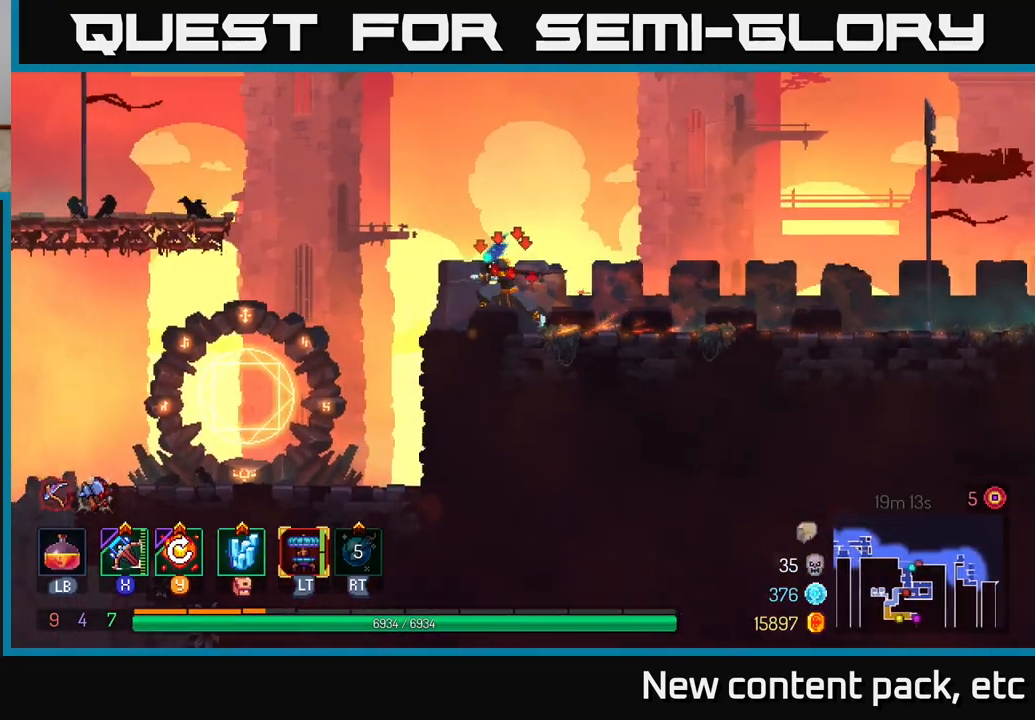
Gameplay with a controller (Xbox layout); each line is a JSON object with the inputs held at the frame after it. "events" lists button and stick changes between this image and that frame as [ms after this image, input, new state], when the widget could be followed in between.
{"buttons": [], "left_stick": "center", "right_stick": "center", "events": [[500, "left_stick", "center"]]}
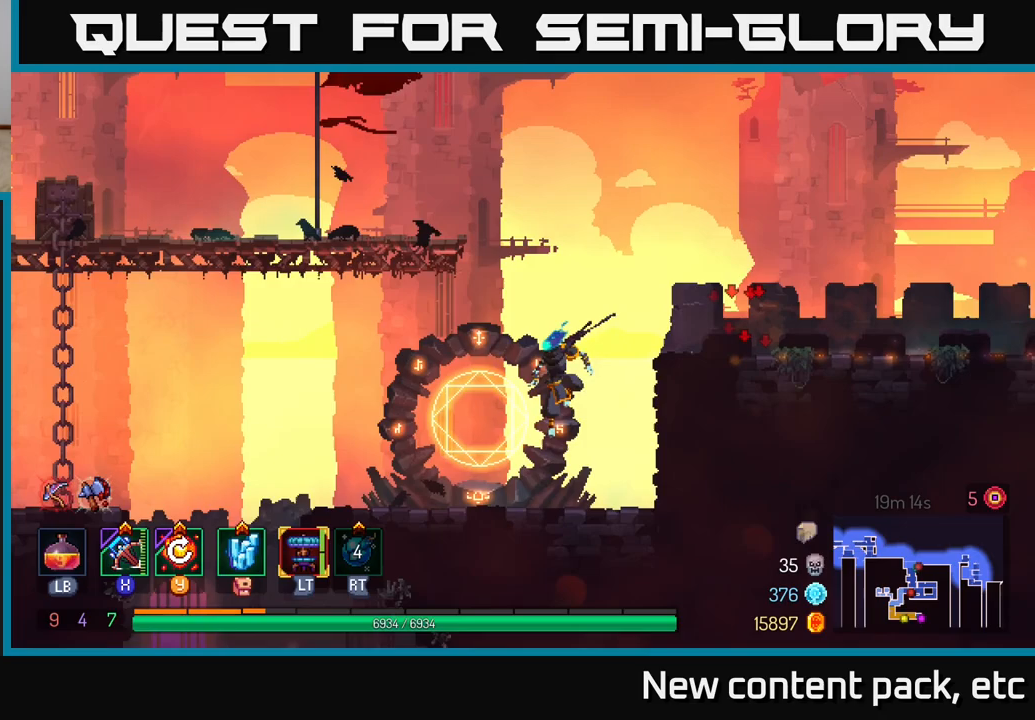
{"buttons": [], "left_stick": "center", "right_stick": "center", "events": [[100, "left_stick", "left"], [233, "left_stick", "center"], [267, "R1", "down"], [367, "R1", "up"]]}
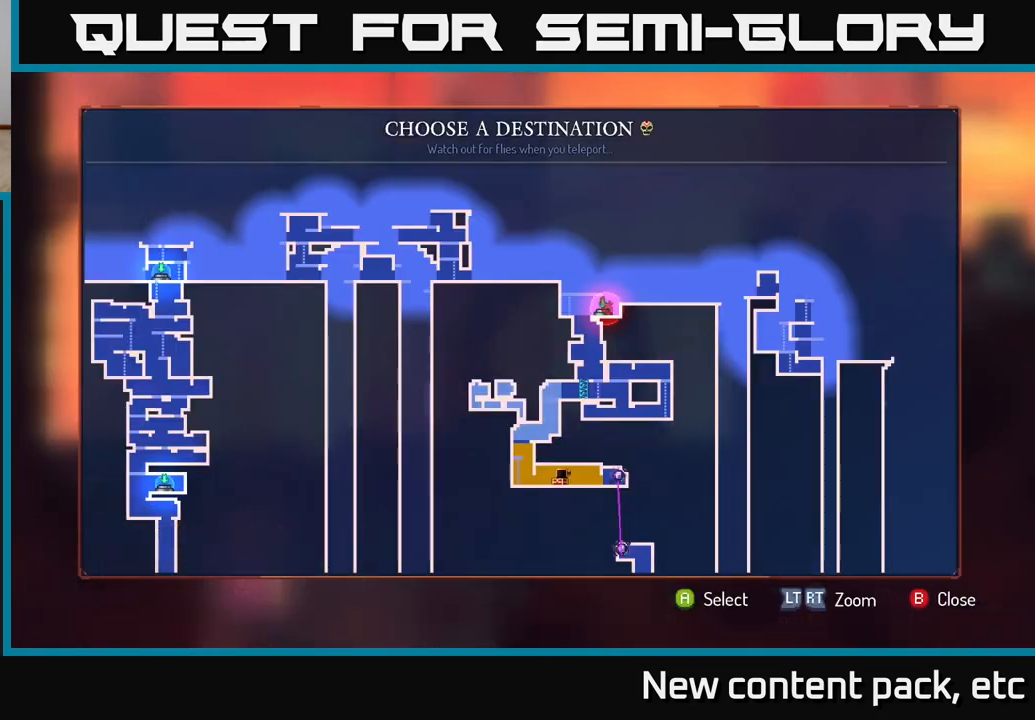
{"buttons": [], "left_stick": "center", "right_stick": "center", "events": [[83, "right_stick", "down"], [417, "right_stick", "center"]]}
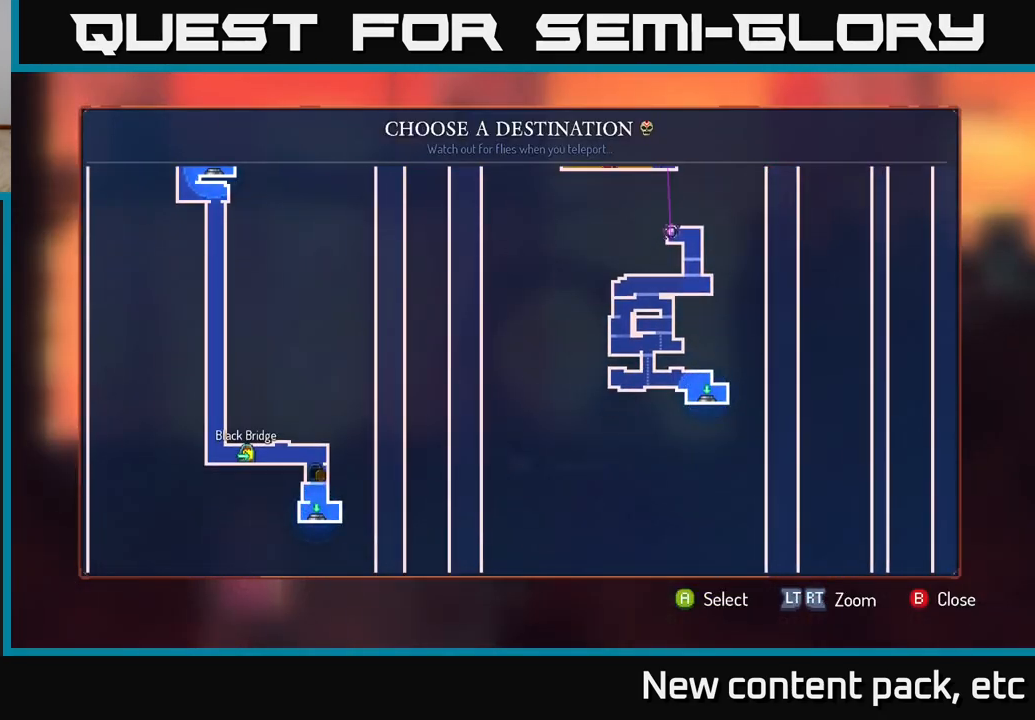
{"buttons": [], "left_stick": "center", "right_stick": "center", "events": [[233, "right_stick", "left"], [500, "right_stick", "center"]]}
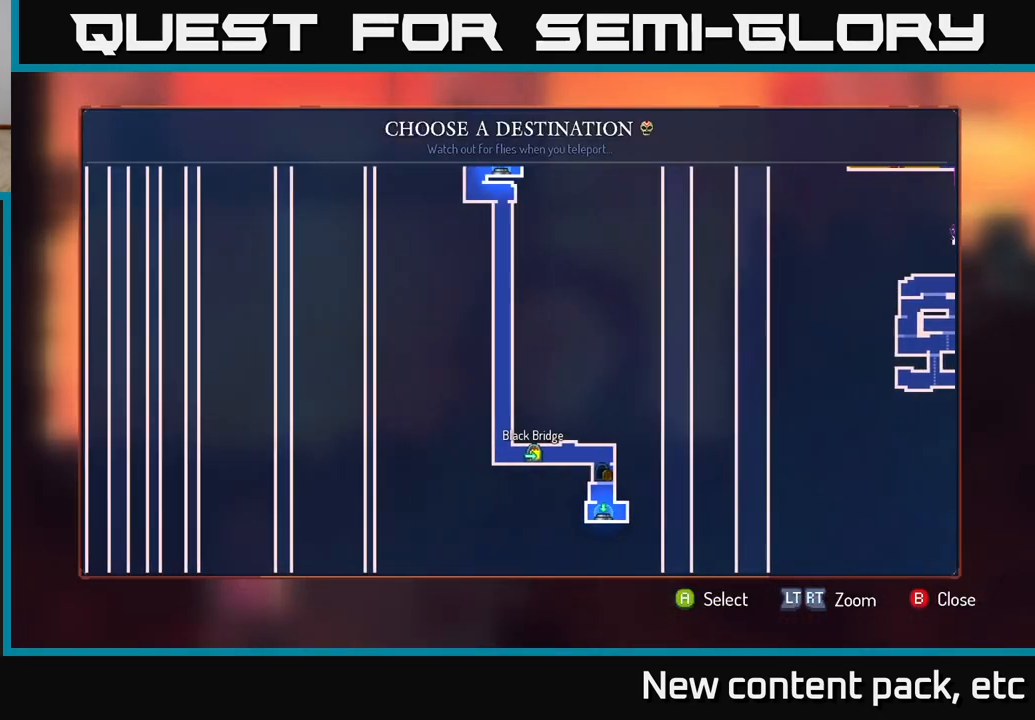
{"buttons": [], "left_stick": "center", "right_stick": "left", "events": [[183, "right_stick", "left"]]}
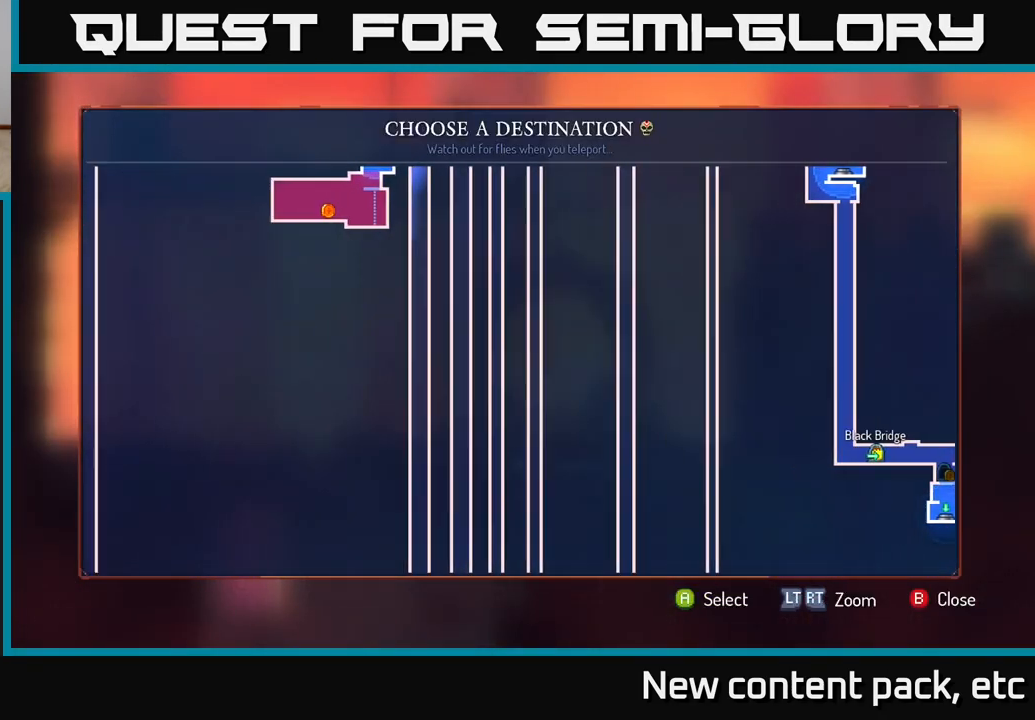
{"buttons": [], "left_stick": "center", "right_stick": "up", "events": [[183, "right_stick", "up"]]}
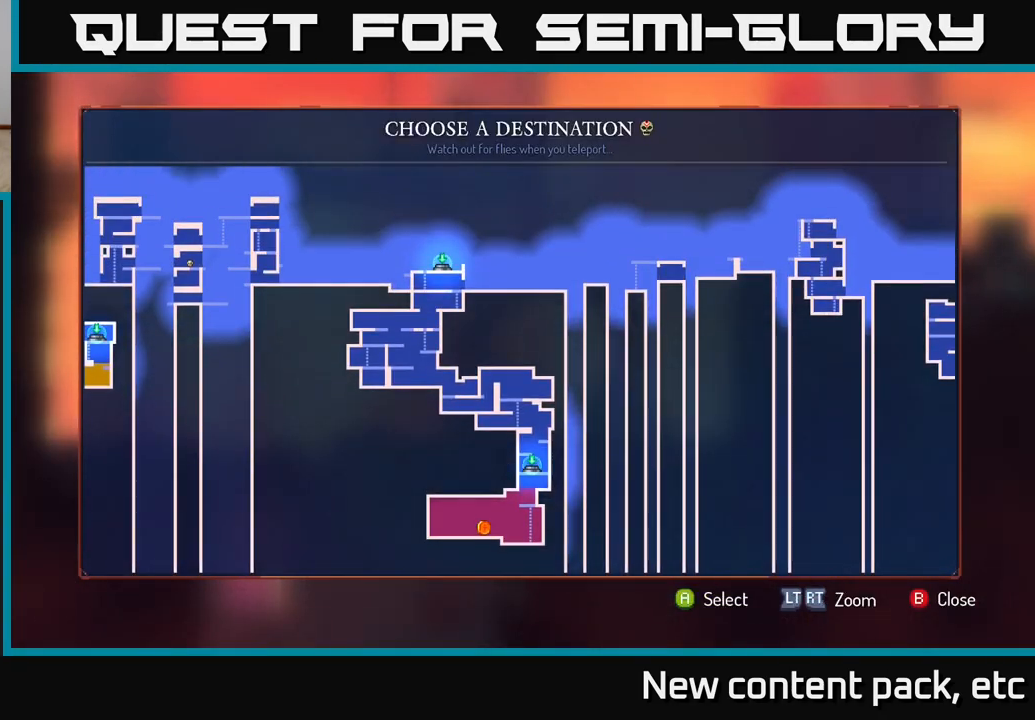
{"buttons": [], "left_stick": "center", "right_stick": "left", "events": [[83, "right_stick", "center"], [333, "right_stick", "left"]]}
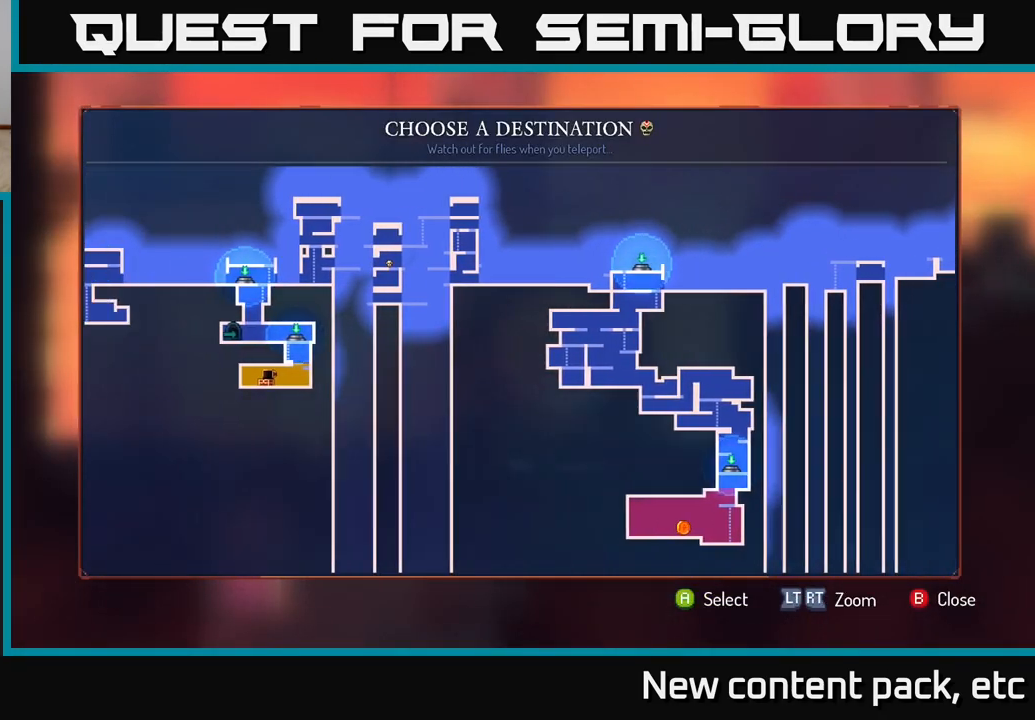
{"buttons": [], "left_stick": "center", "right_stick": "center", "events": [[200, "right_stick", "center"]]}
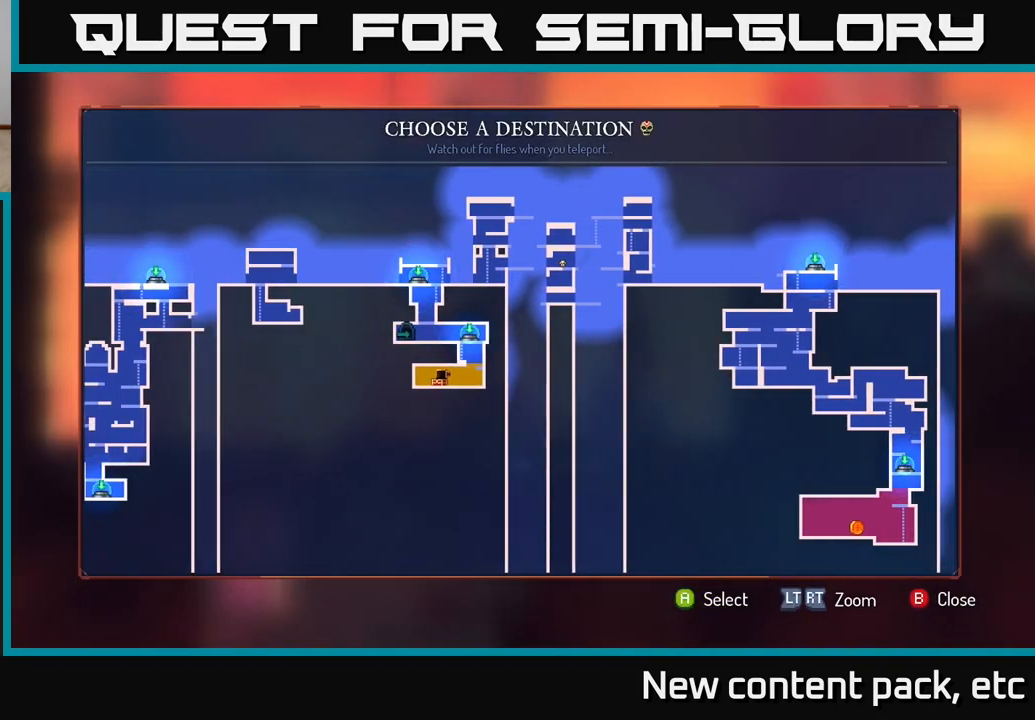
{"buttons": [], "left_stick": "center", "right_stick": "center", "events": [[50, "right_stick", "left"], [283, "right_stick", "center"]]}
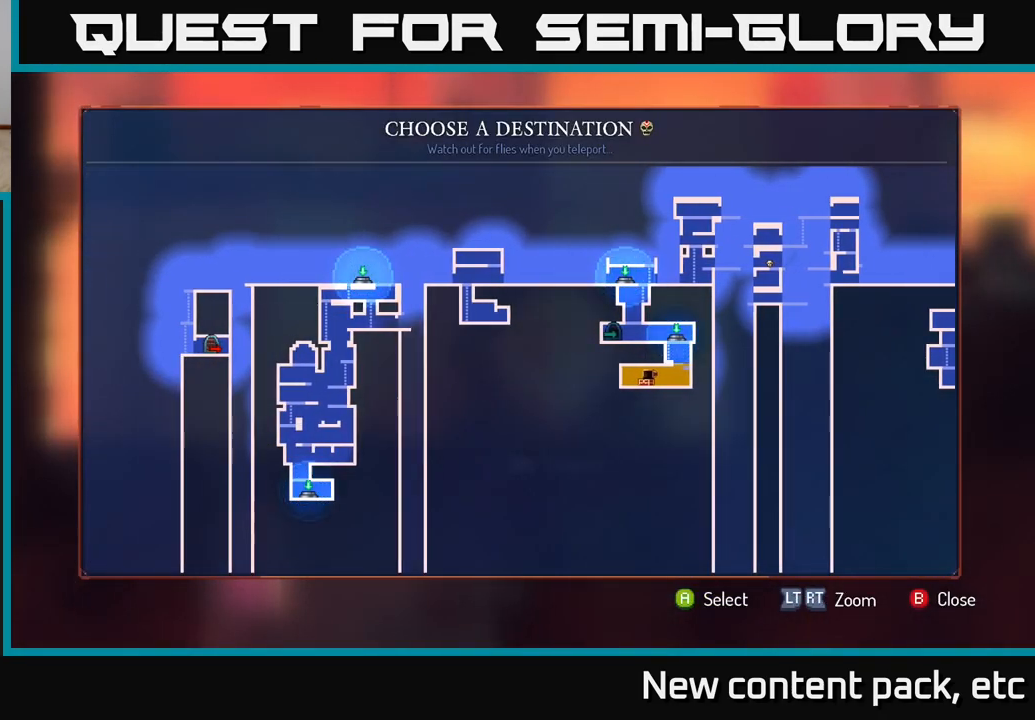
{"buttons": [], "left_stick": "center", "right_stick": "center", "events": []}
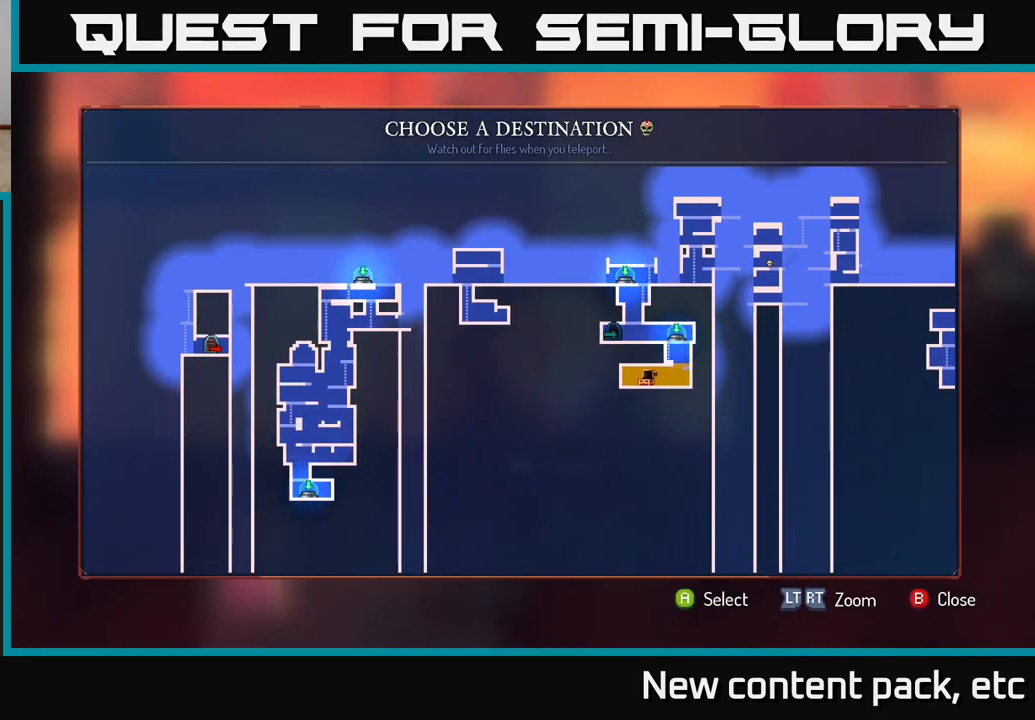
{"buttons": [], "left_stick": "right", "right_stick": "right", "events": [[283, "right_stick", "right"], [317, "left_stick", "right"]]}
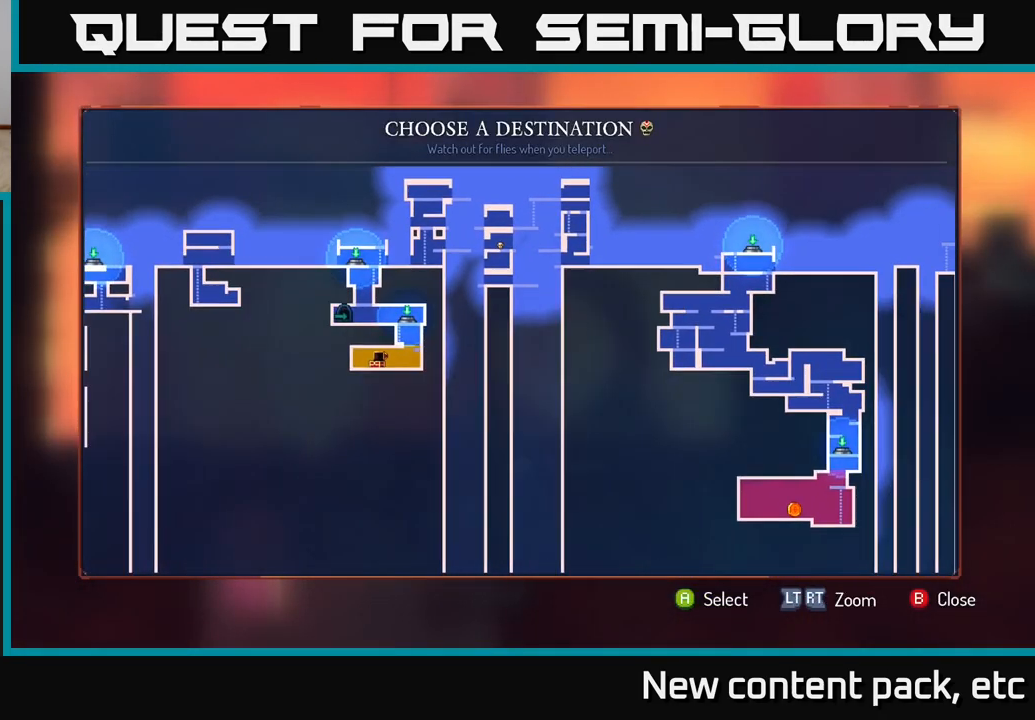
{"buttons": [], "left_stick": "center", "right_stick": "right", "events": [[33, "right_stick", "down-right"], [500, "left_stick", "center"], [500, "right_stick", "right"]]}
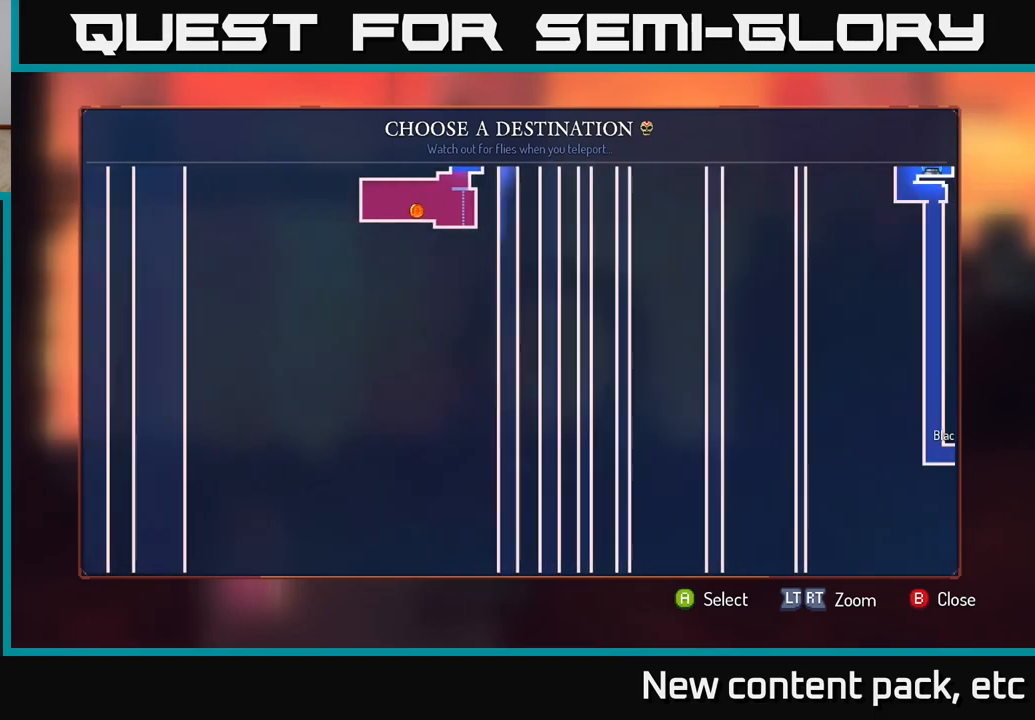
{"buttons": [], "left_stick": "left", "right_stick": "center", "events": [[350, "right_stick", "center"], [383, "left_stick", "left"]]}
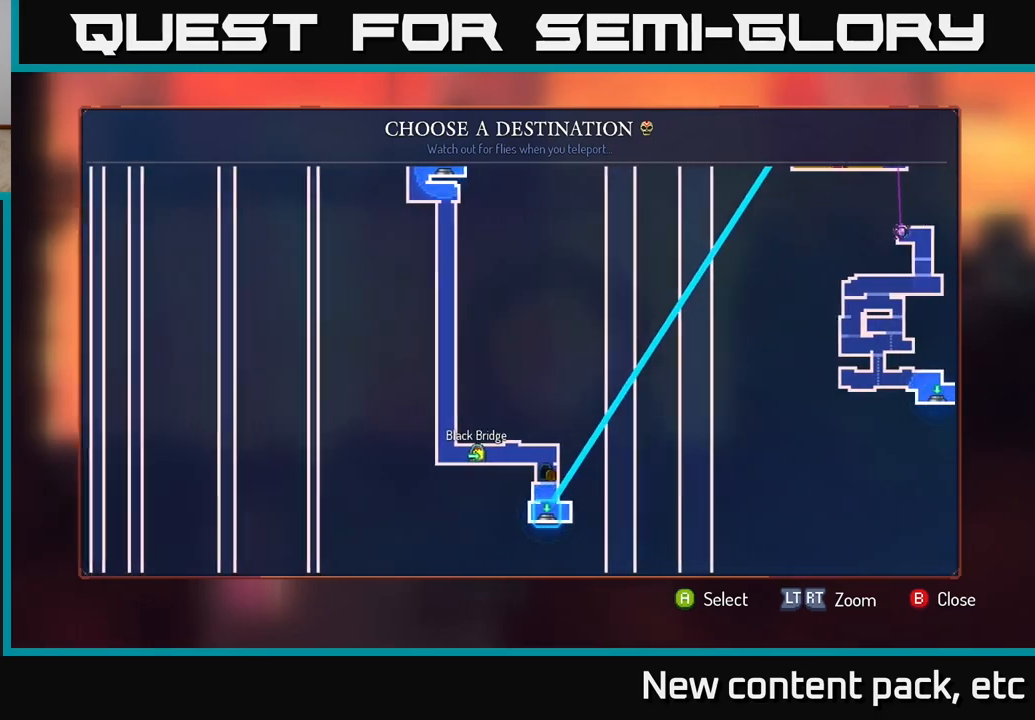
{"buttons": [], "left_stick": "center", "right_stick": "center", "events": [[33, "left_stick", "center"], [133, "left_stick", "down-left"], [317, "left_stick", "center"]]}
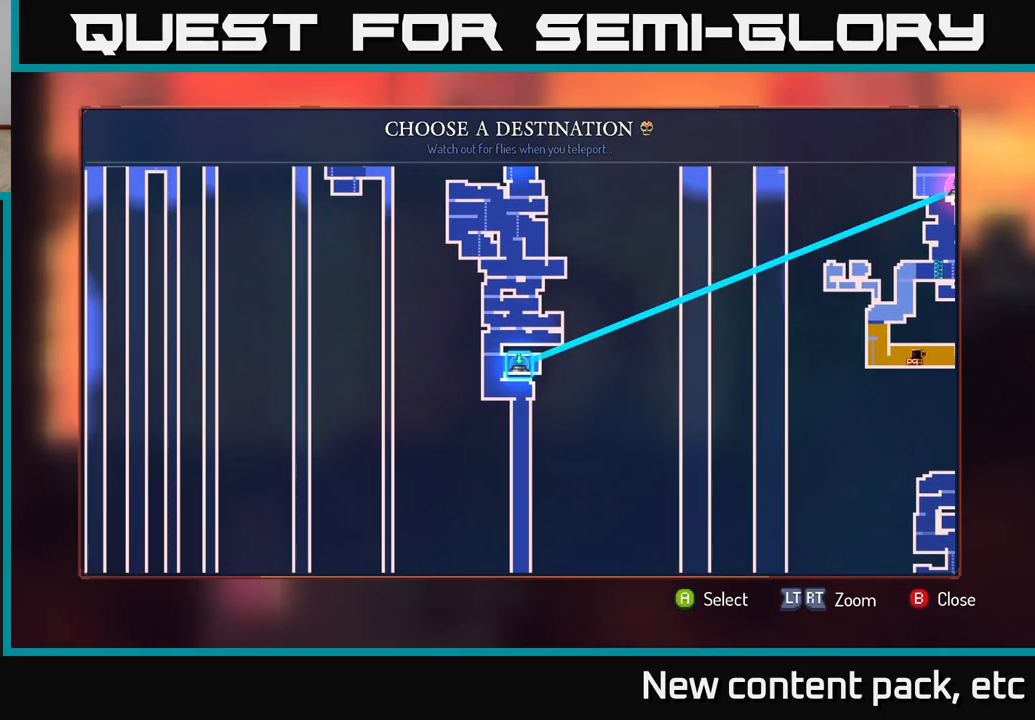
{"buttons": [], "left_stick": "center", "right_stick": "center", "events": [[117, "left_stick", "down"], [283, "left_stick", "center"], [433, "A", "down"], [483, "A", "up"]]}
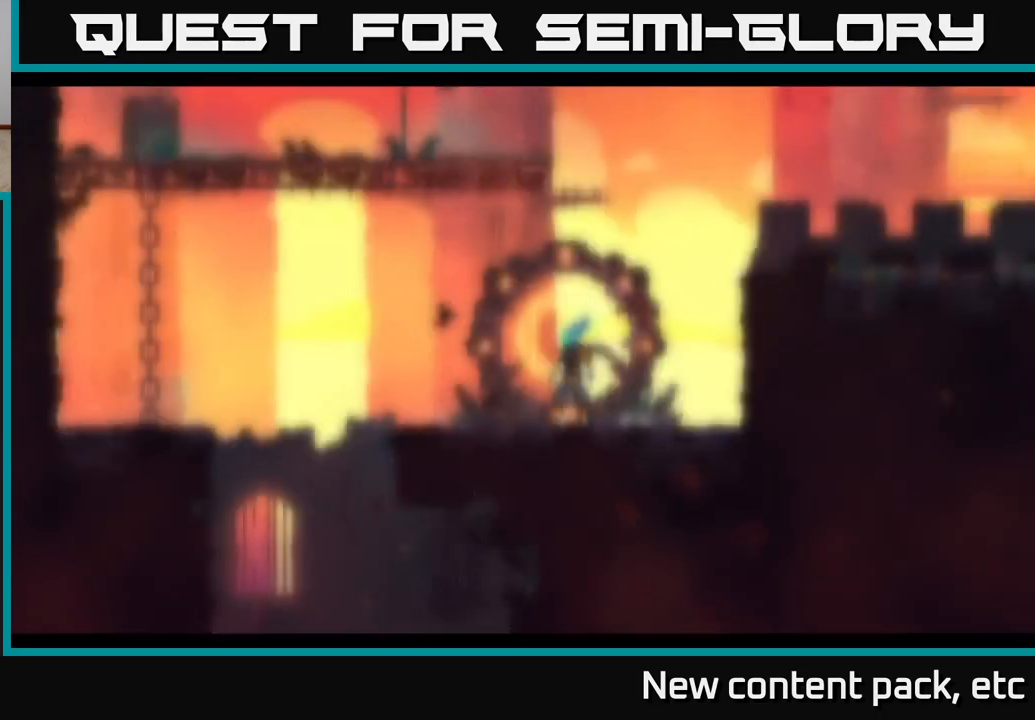
{"buttons": [], "left_stick": "center", "right_stick": "center", "events": []}
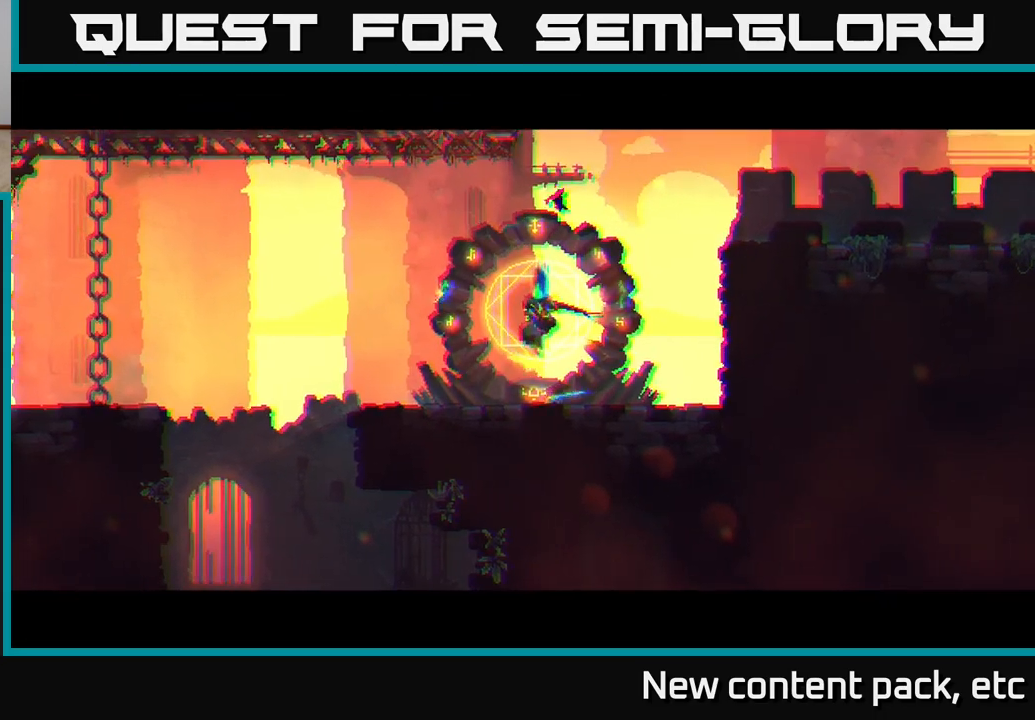
{"buttons": [], "left_stick": "center", "right_stick": "center", "events": []}
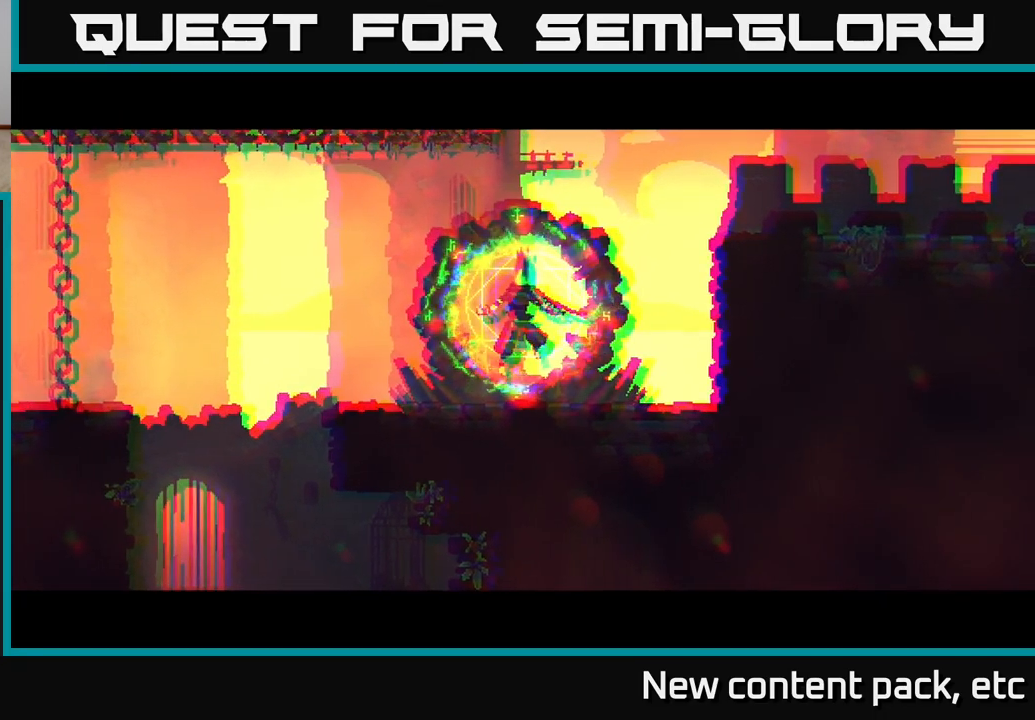
{"buttons": [], "left_stick": "center", "right_stick": "center", "events": []}
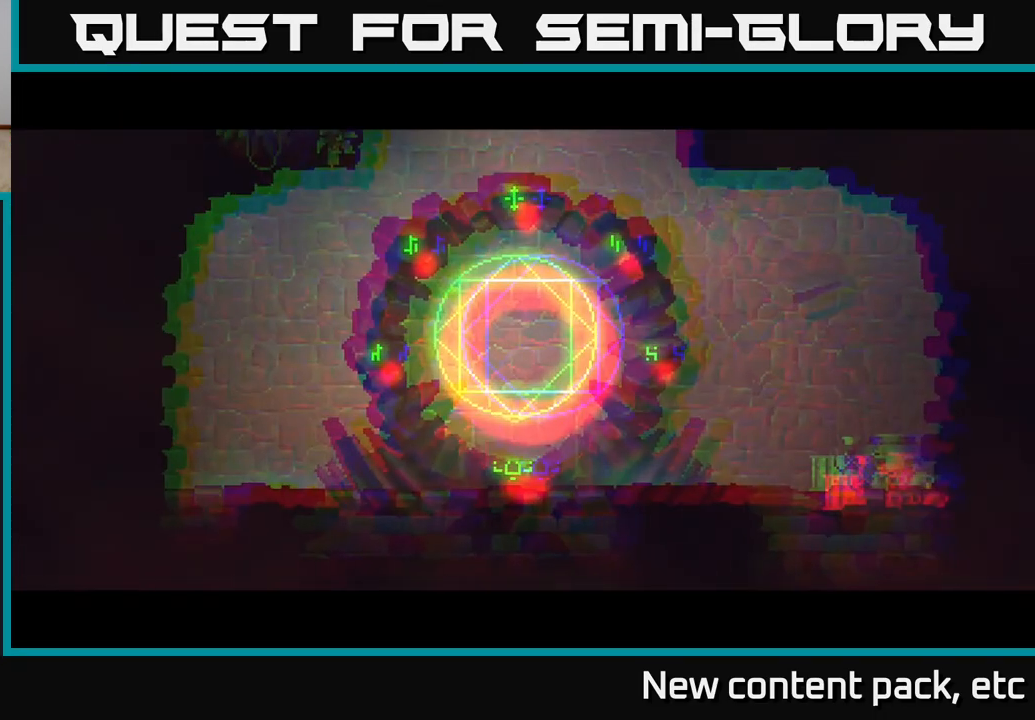
{"buttons": [], "left_stick": "center", "right_stick": "center", "events": [[250, "left_stick", "up"], [417, "left_stick", "center"]]}
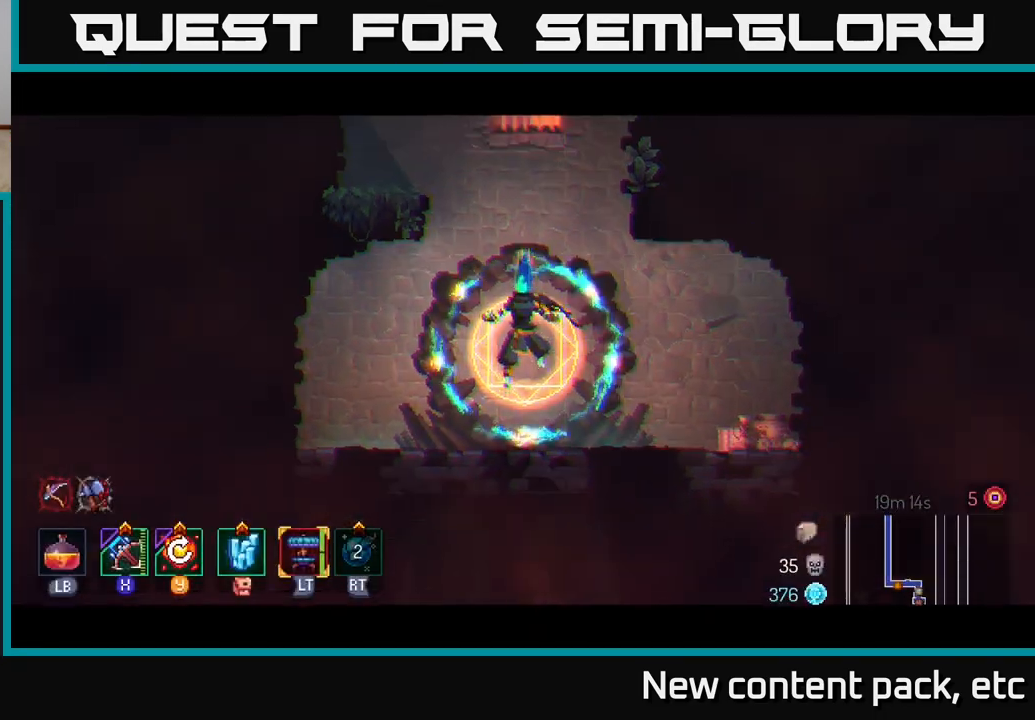
{"buttons": ["A"], "left_stick": "center", "right_stick": "center", "events": [[467, "A", "down"]]}
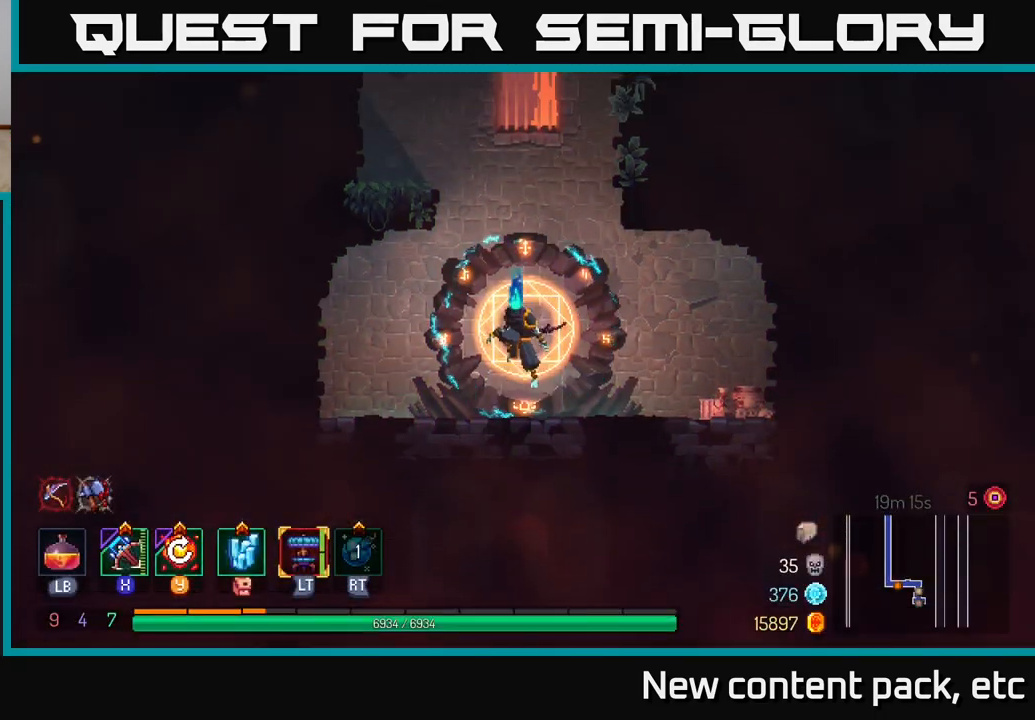
{"buttons": [], "left_stick": "left", "right_stick": "center", "events": [[83, "A", "up"], [133, "left_stick", "left"], [167, "A", "down"], [333, "A", "up"]]}
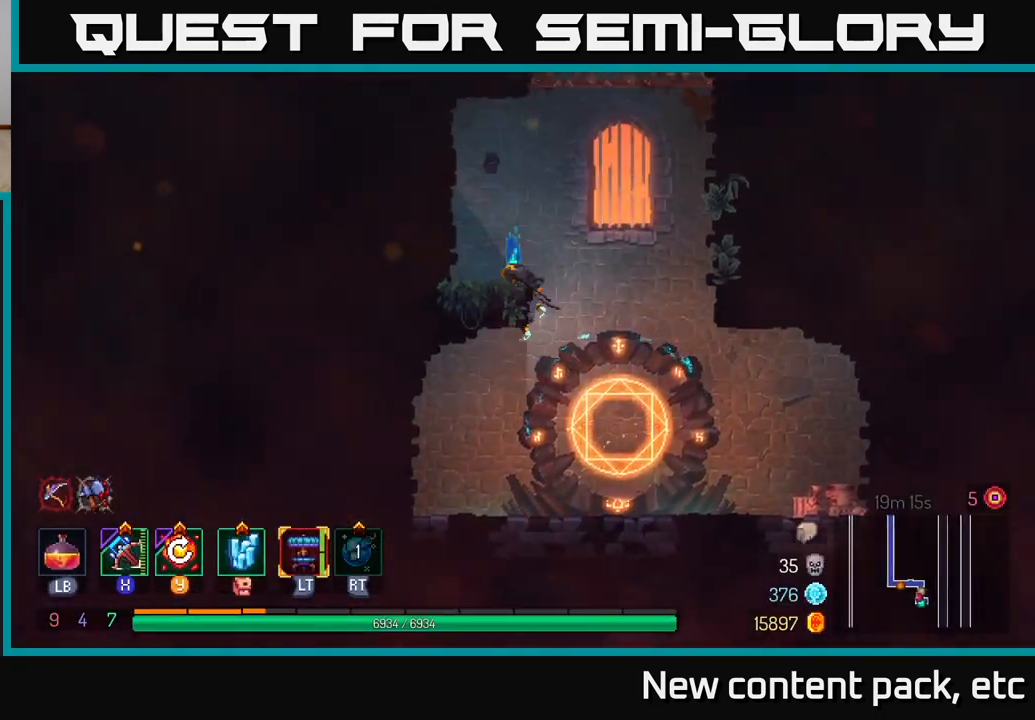
{"buttons": [], "left_stick": "center", "right_stick": "center", "events": [[67, "left_stick", "center"], [217, "left_stick", "left"], [267, "A", "down"], [433, "A", "up"], [500, "left_stick", "center"]]}
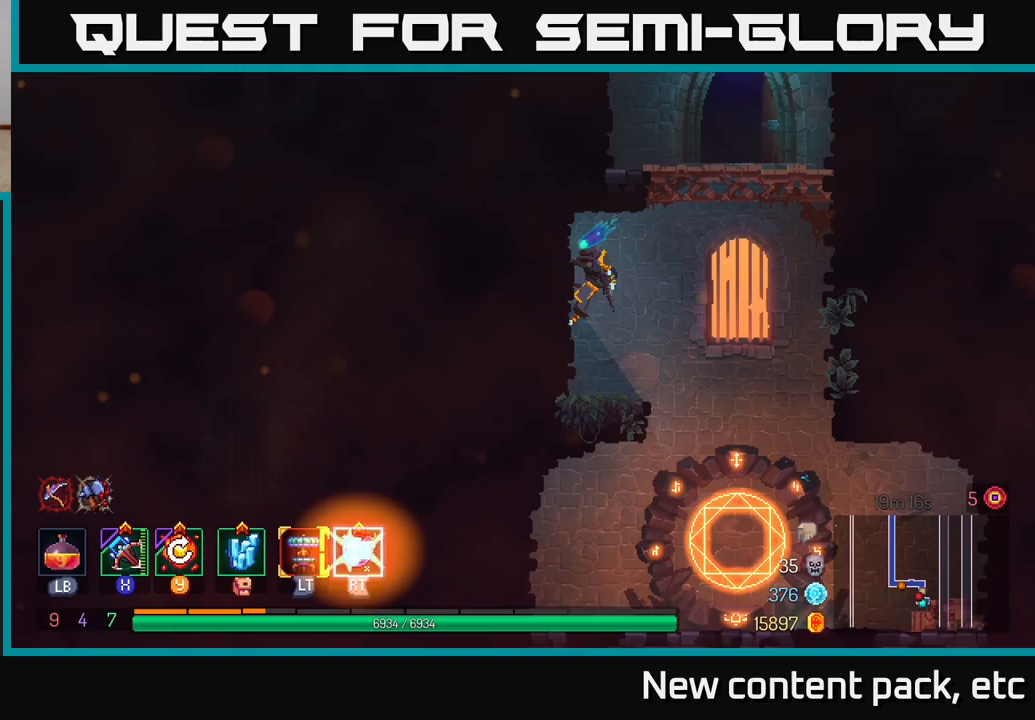
{"buttons": [], "left_stick": "left", "right_stick": "center", "events": [[17, "left_stick", "right"], [83, "A", "down"], [233, "A", "up"], [317, "A", "down"], [350, "left_stick", "left"], [433, "A", "up"]]}
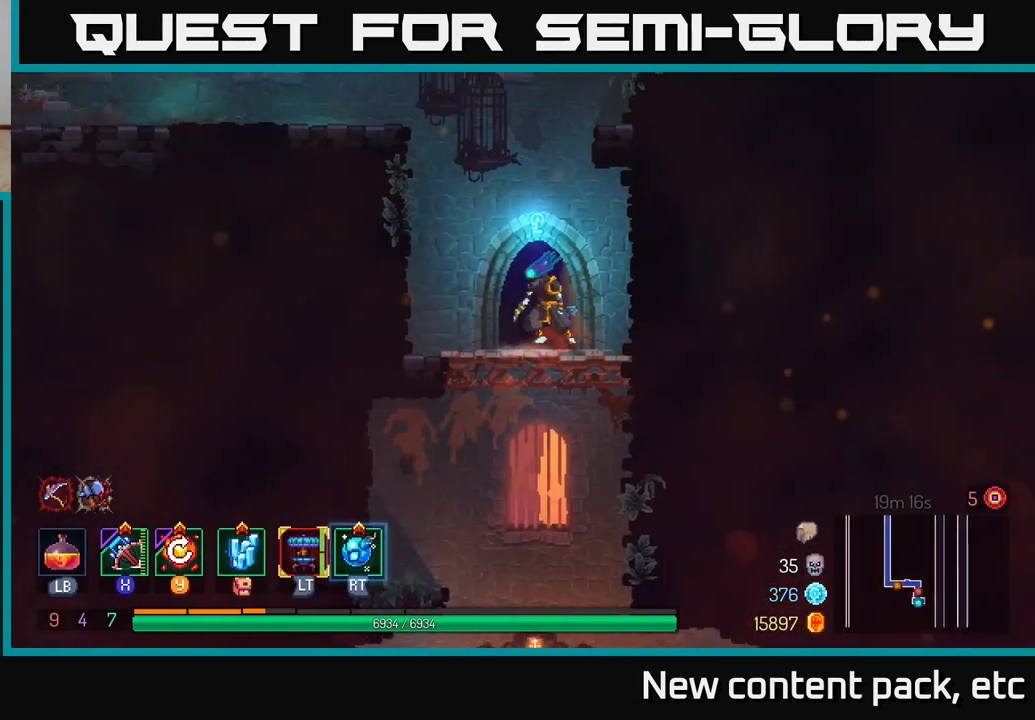
{"buttons": ["A"], "left_stick": "left", "right_stick": "center", "events": [[217, "A", "down"], [367, "A", "up"], [417, "A", "down"]]}
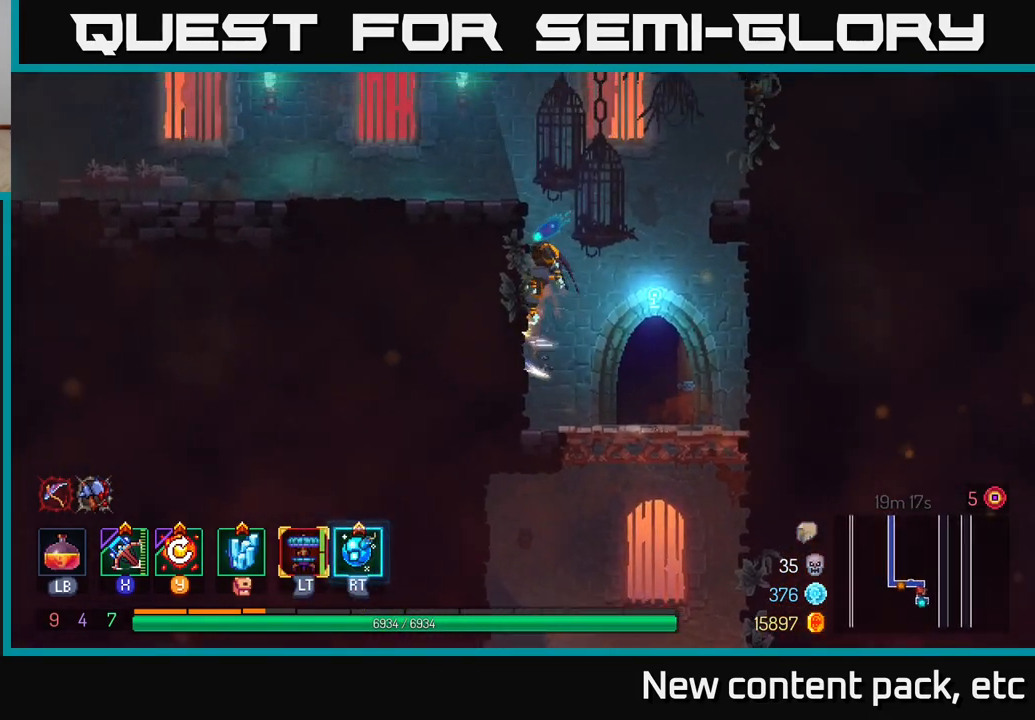
{"buttons": [], "left_stick": "left", "right_stick": "center", "events": [[67, "A", "up"], [300, "B", "down"], [433, "B", "up"]]}
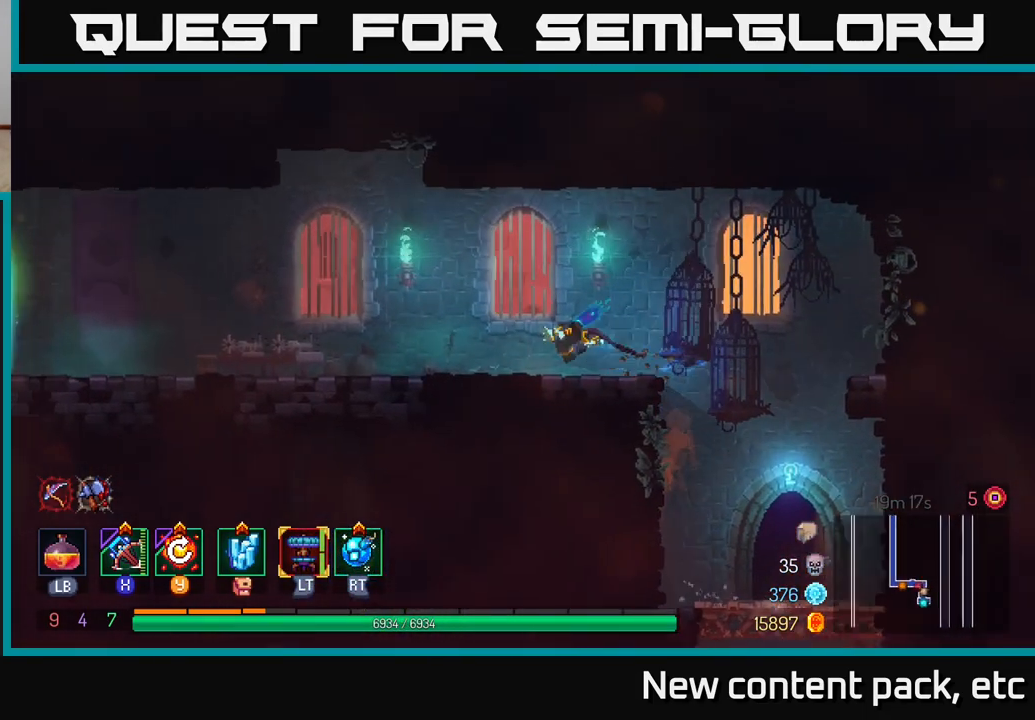
{"buttons": [], "left_stick": "left", "right_stick": "center", "events": []}
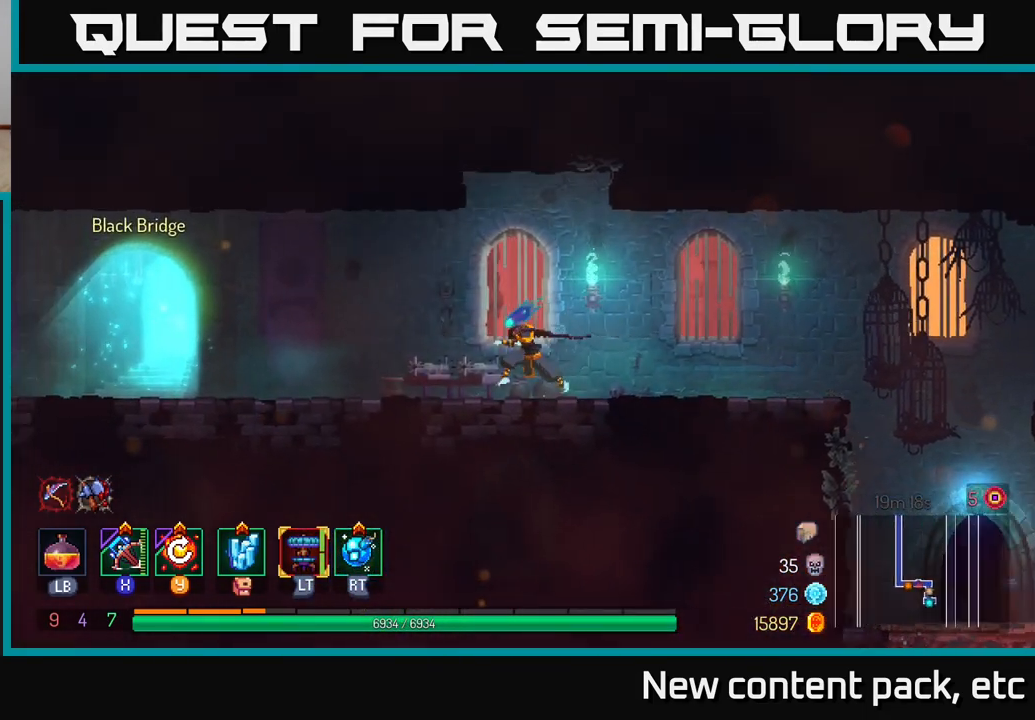
{"buttons": [], "left_stick": "left", "right_stick": "center", "events": []}
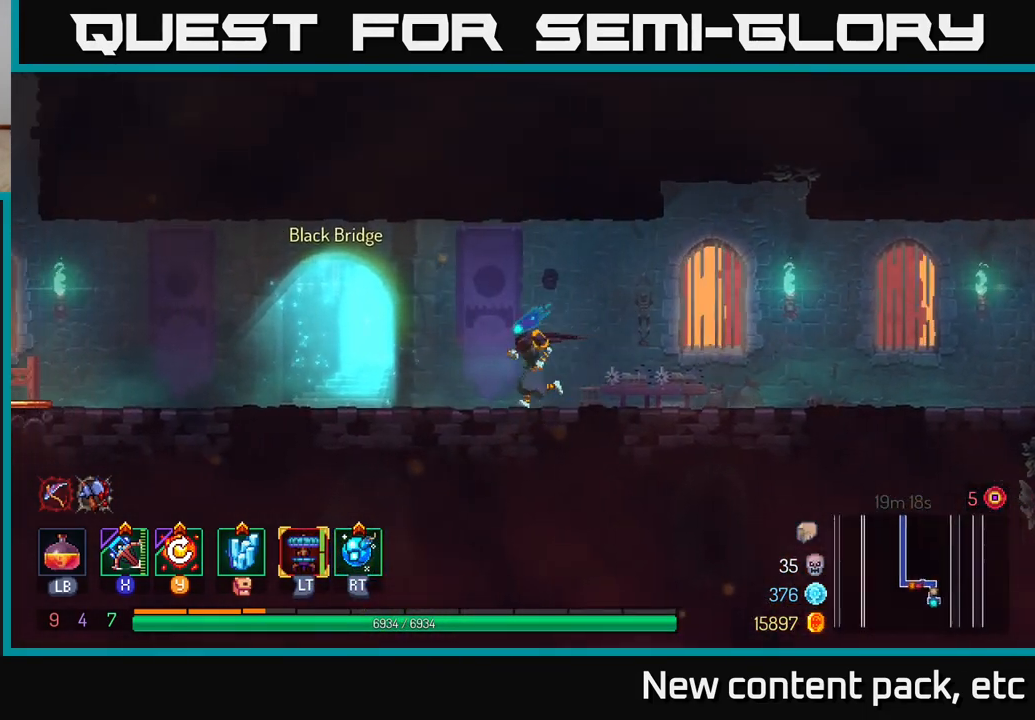
{"buttons": [], "left_stick": "left", "right_stick": "center", "events": [[367, "R1", "down"], [450, "R1", "up"]]}
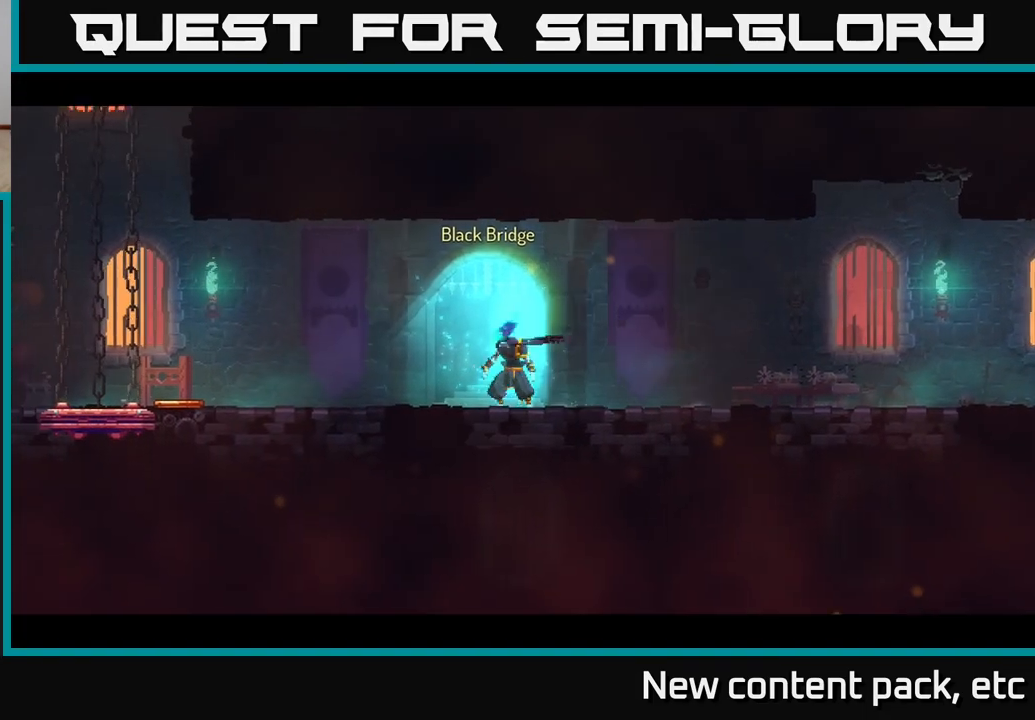
{"buttons": [], "left_stick": "center", "right_stick": "center", "events": [[33, "R1", "down"], [117, "R1", "up"], [117, "left_stick", "center"]]}